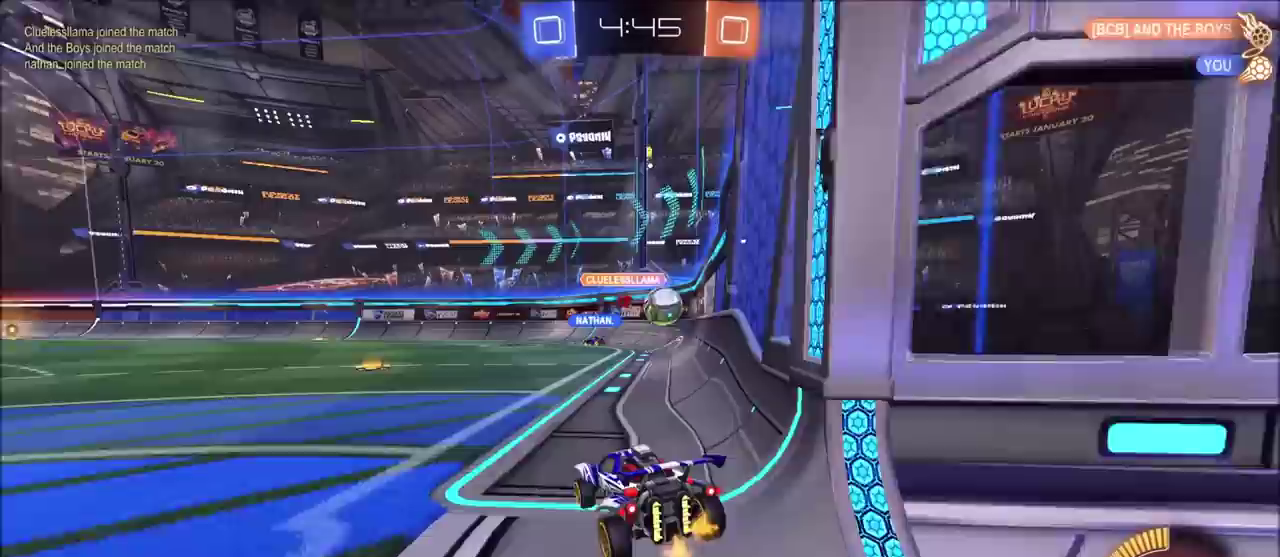
Gameplay with a controller (PlayStation layout); each line is a JSON object with the inputs held at the frame after it. "events" lists button and stick changes between this image and that frame as [ms after this image, input, new state], when the widget could be followed in between. Not read: DPAD_RIGHT R1.
{"buttons": ["CIRCLE", "R2"], "left_stick": "center", "right_stick": "center", "events": [[67, "L1", "down"], [67, "L2", "down"], [67, "left_stick", "up-right"], [183, "L1", "up"], [183, "L2", "up"], [217, "R2", "down"], [233, "left_stick", "center"], [483, "CIRCLE", "down"]]}
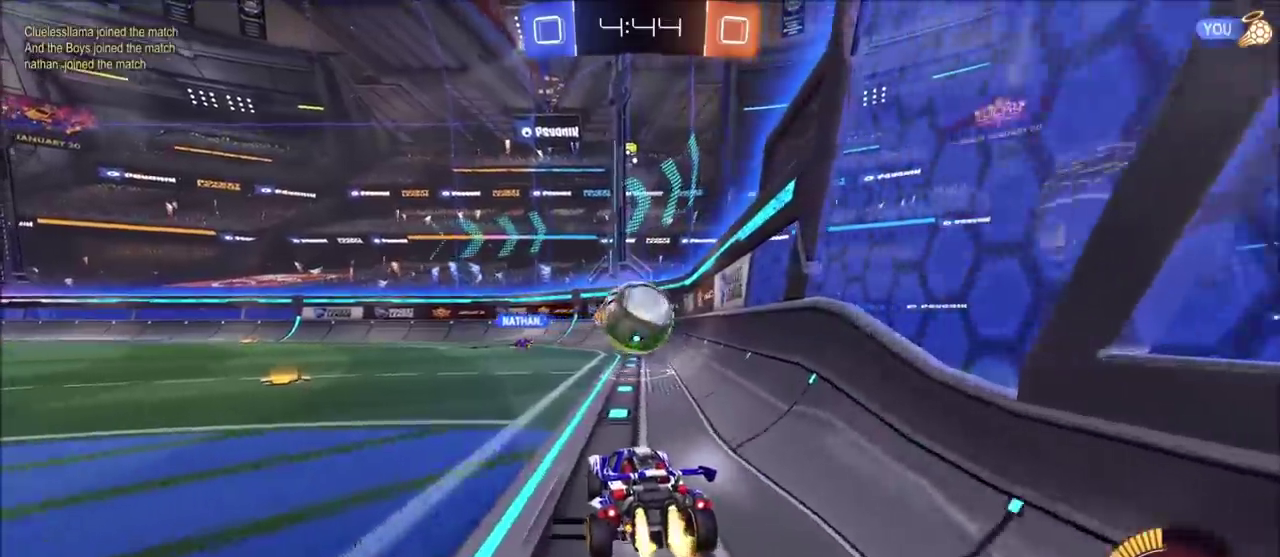
{"buttons": ["CROSS", "CIRCLE", "L1", "R2"], "left_stick": "up-right", "right_stick": "center", "events": [[117, "CIRCLE", "up"], [267, "CROSS", "down"], [267, "left_stick", "right"], [283, "L1", "down"], [317, "CROSS", "up"], [317, "left_stick", "up-right"], [367, "CIRCLE", "down"], [367, "CROSS", "down"]]}
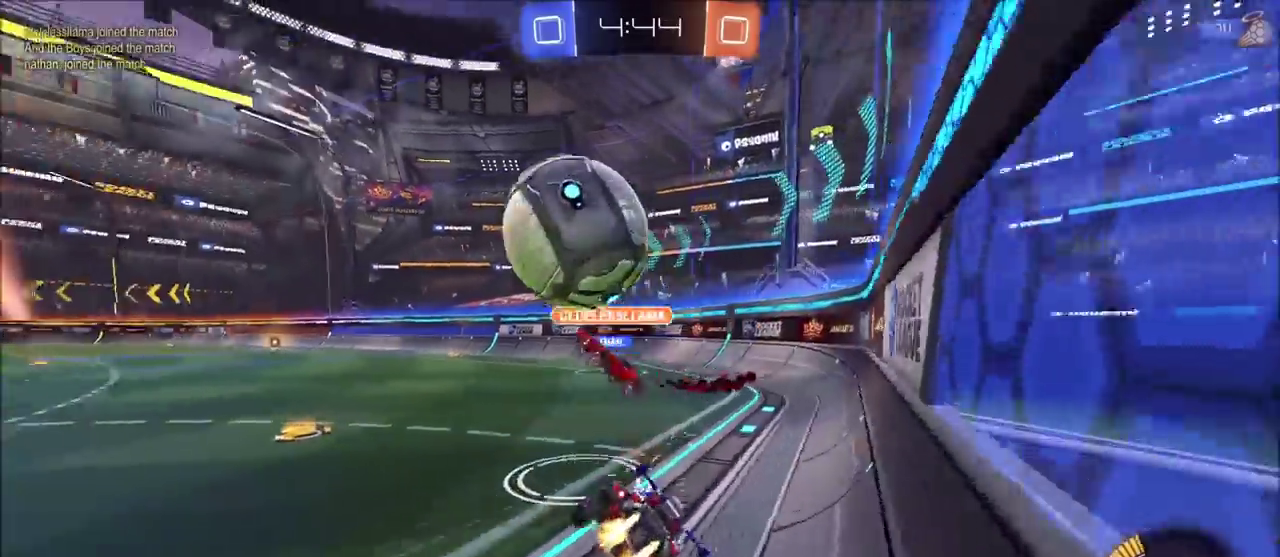
{"buttons": ["L1"], "left_stick": "down-right", "right_stick": "center", "events": [[67, "left_stick", "right"], [83, "CROSS", "up"], [233, "left_stick", "down-right"], [350, "CIRCLE", "up"], [467, "R2", "up"]]}
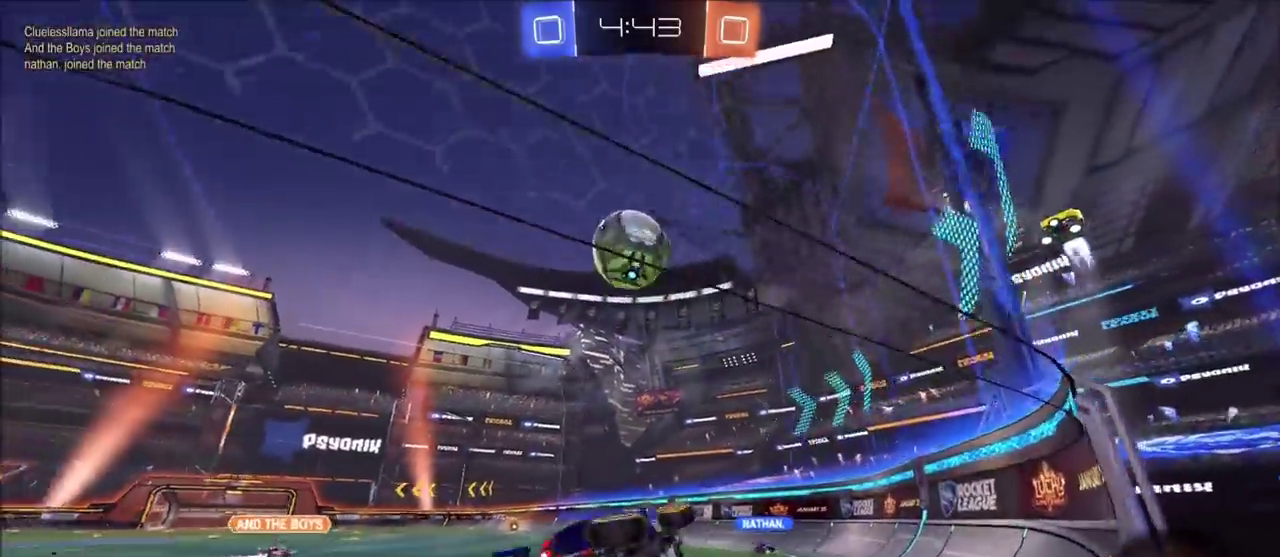
{"buttons": ["R2"], "left_stick": "left", "right_stick": "center", "events": [[17, "R2", "down"], [33, "L1", "up"], [83, "left_stick", "down"], [150, "left_stick", "center"], [283, "left_stick", "down-left"], [367, "left_stick", "center"], [467, "left_stick", "left"]]}
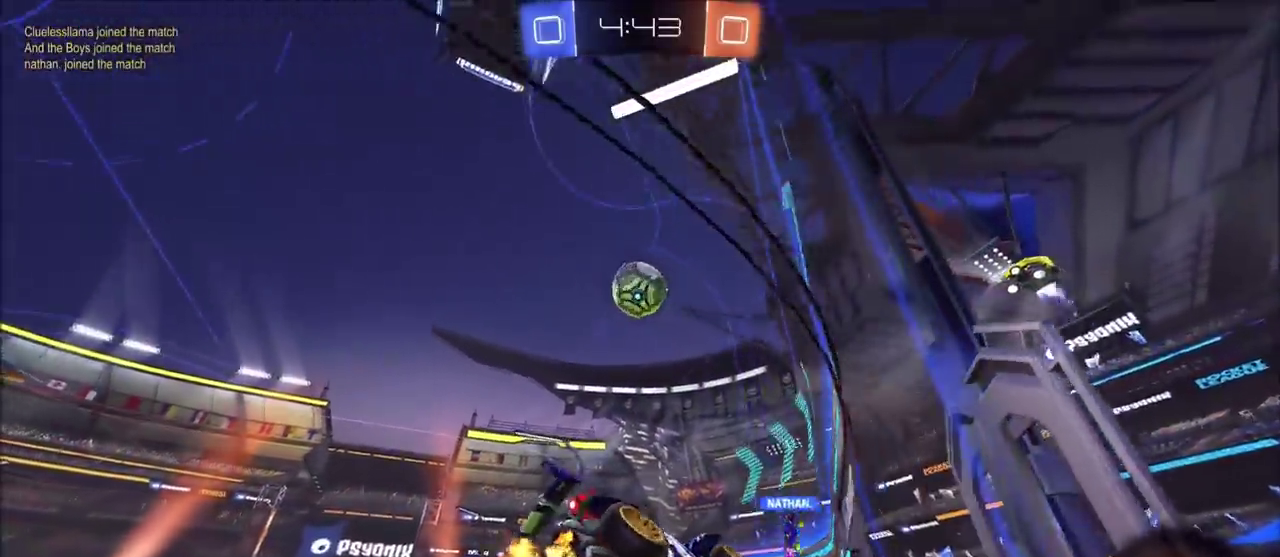
{"buttons": ["R2"], "left_stick": "left", "right_stick": "center", "events": []}
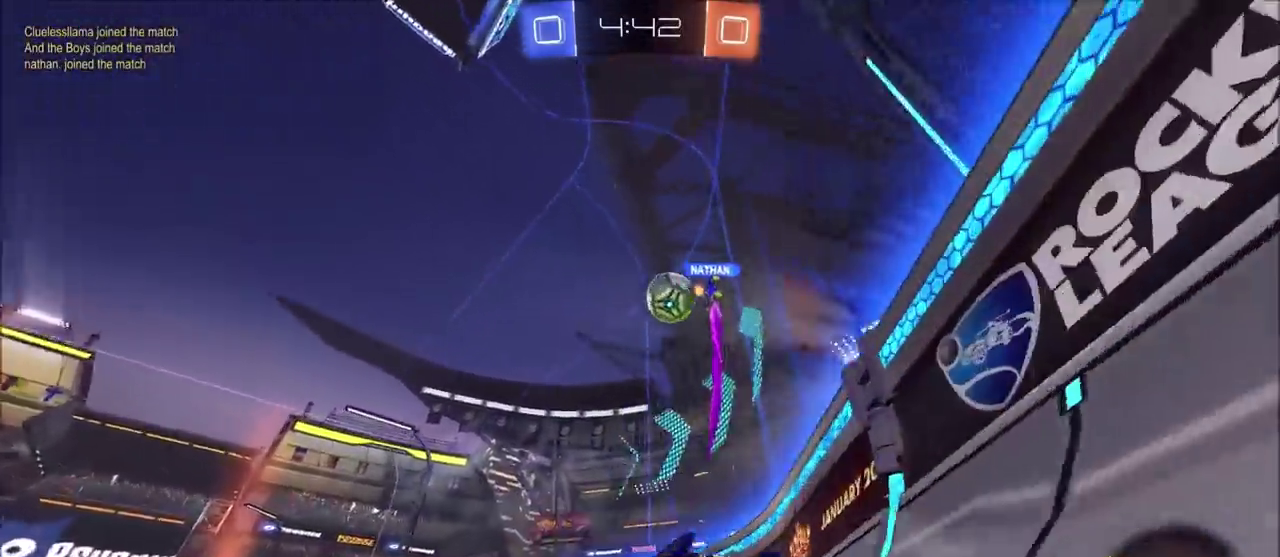
{"buttons": ["R2"], "left_stick": "left", "right_stick": "center", "events": [[117, "left_stick", "up-left"], [183, "left_stick", "center"], [267, "left_stick", "up-right"], [467, "left_stick", "left"]]}
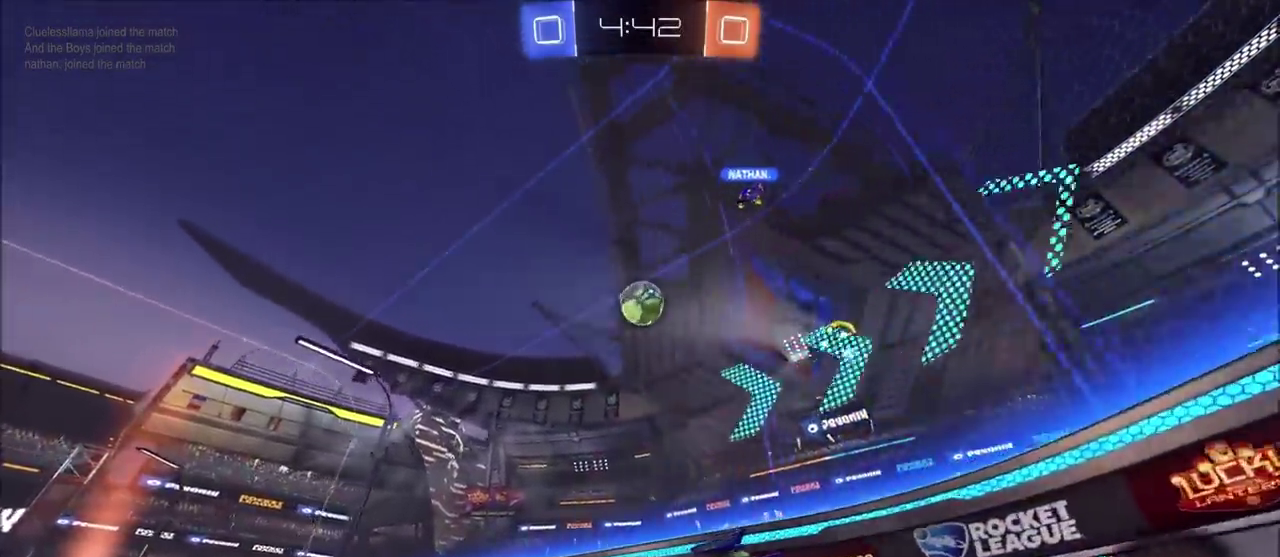
{"buttons": ["R2"], "left_stick": "up", "right_stick": "center", "events": [[217, "left_stick", "up"], [233, "CROSS", "down"], [267, "L1", "down"], [300, "CROSS", "up"], [350, "CROSS", "down"], [450, "CROSS", "up"], [467, "L1", "up"]]}
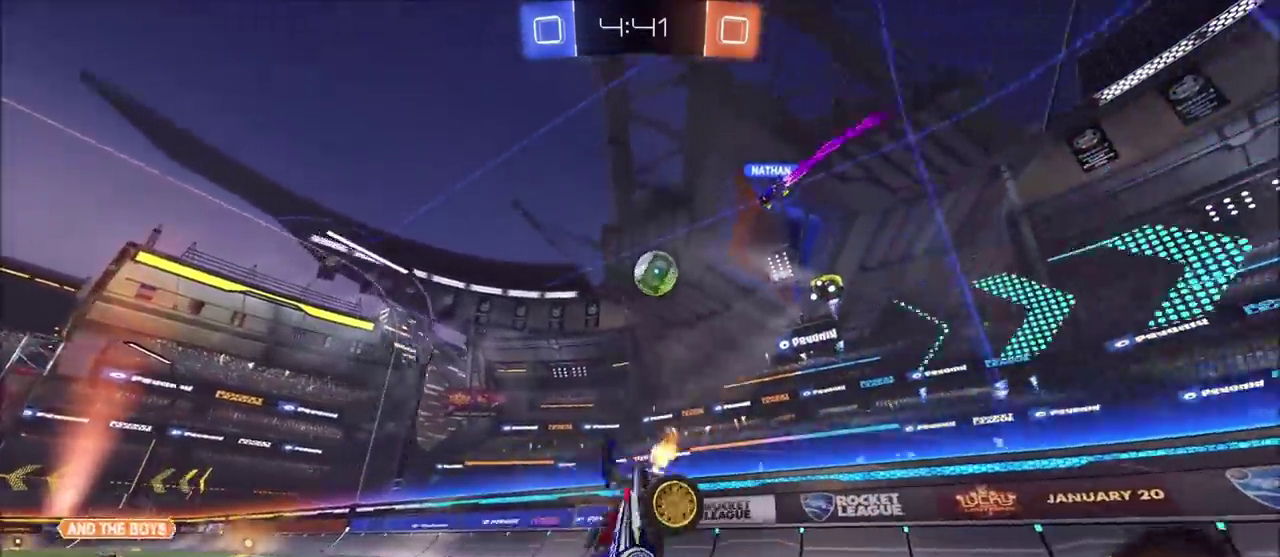
{"buttons": ["R2"], "left_stick": "center", "right_stick": "center", "events": [[67, "left_stick", "center"]]}
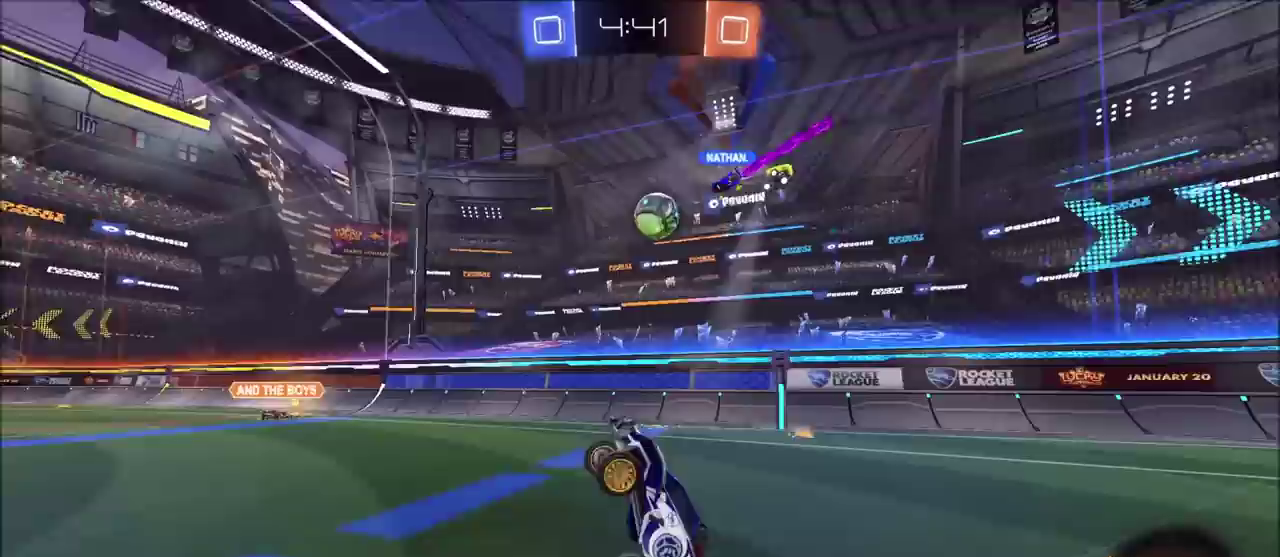
{"buttons": ["R2"], "left_stick": "center", "right_stick": "center", "events": []}
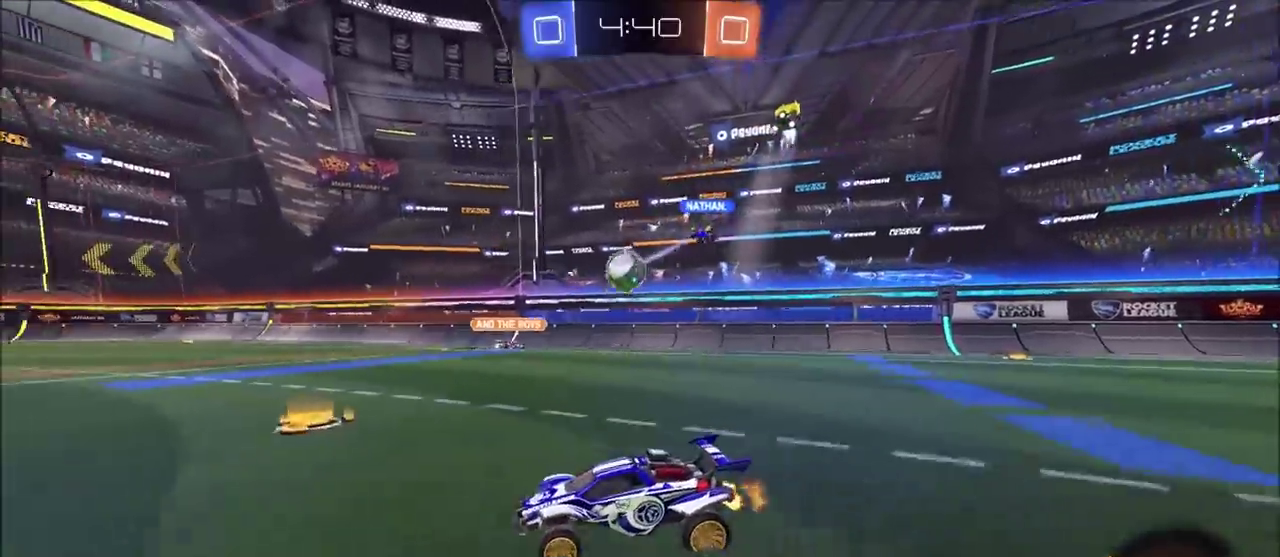
{"buttons": ["R2"], "left_stick": "up-left", "right_stick": "center", "events": [[100, "left_stick", "right"], [200, "left_stick", "center"], [283, "left_stick", "left"], [483, "left_stick", "up-left"]]}
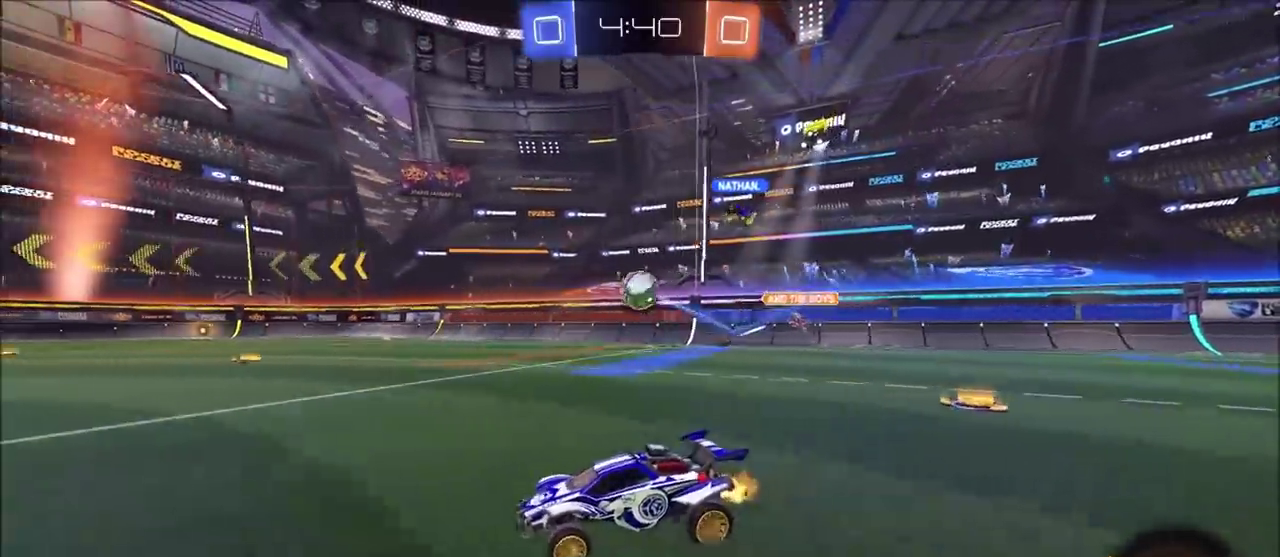
{"buttons": ["R2"], "left_stick": "up-right", "right_stick": "center", "events": [[17, "left_stick", "up"], [83, "left_stick", "up-right"]]}
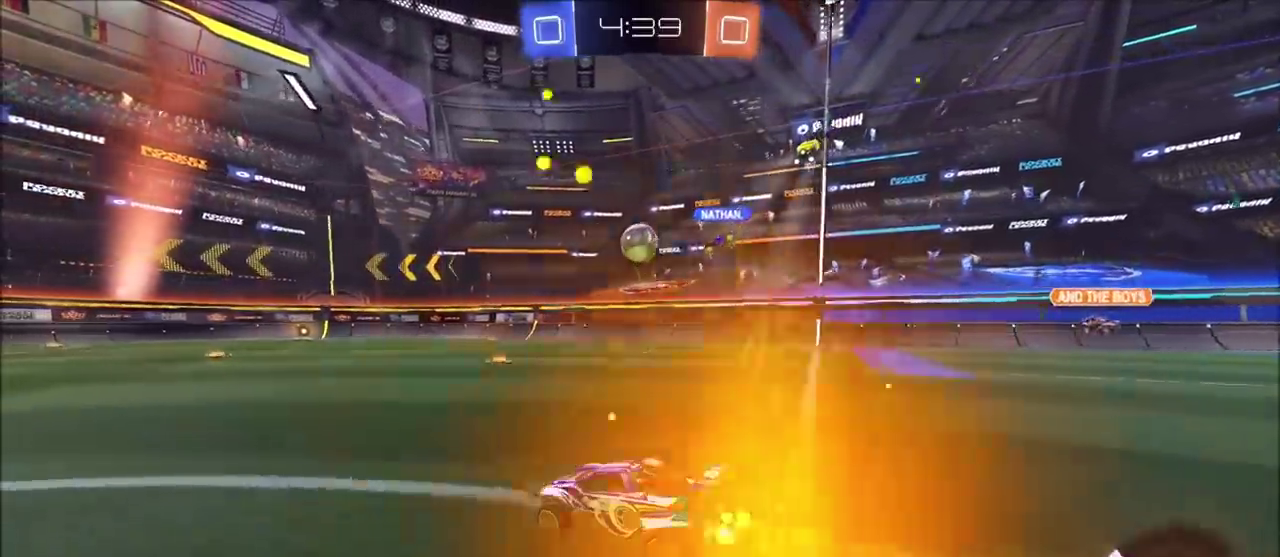
{"buttons": ["R2"], "left_stick": "center", "right_stick": "center", "events": [[367, "left_stick", "center"]]}
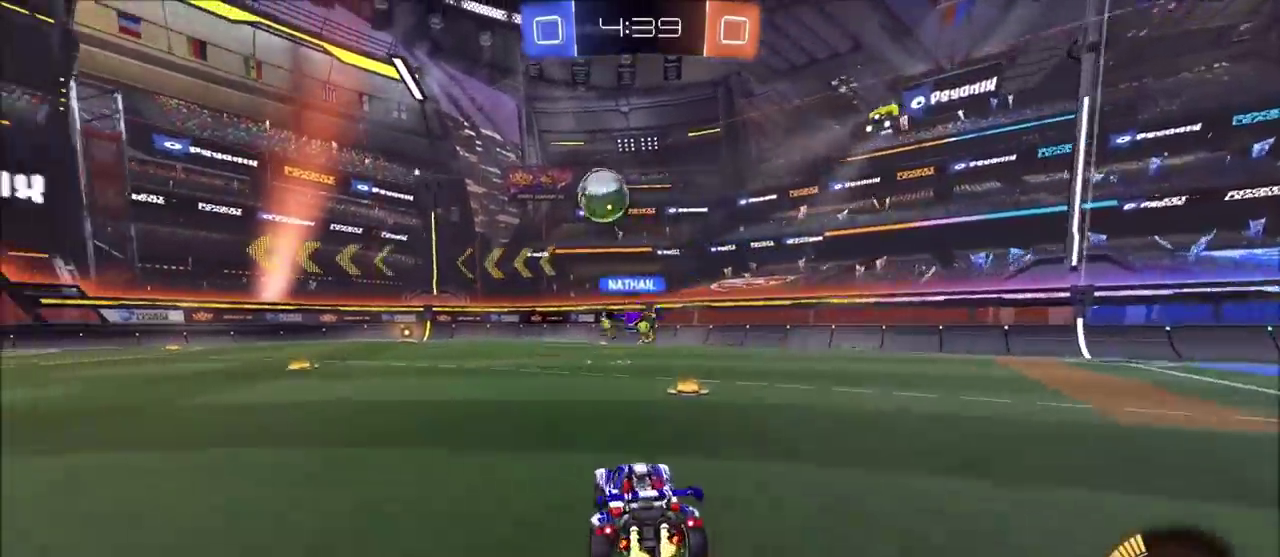
{"buttons": ["R2"], "left_stick": "center", "right_stick": "center", "events": []}
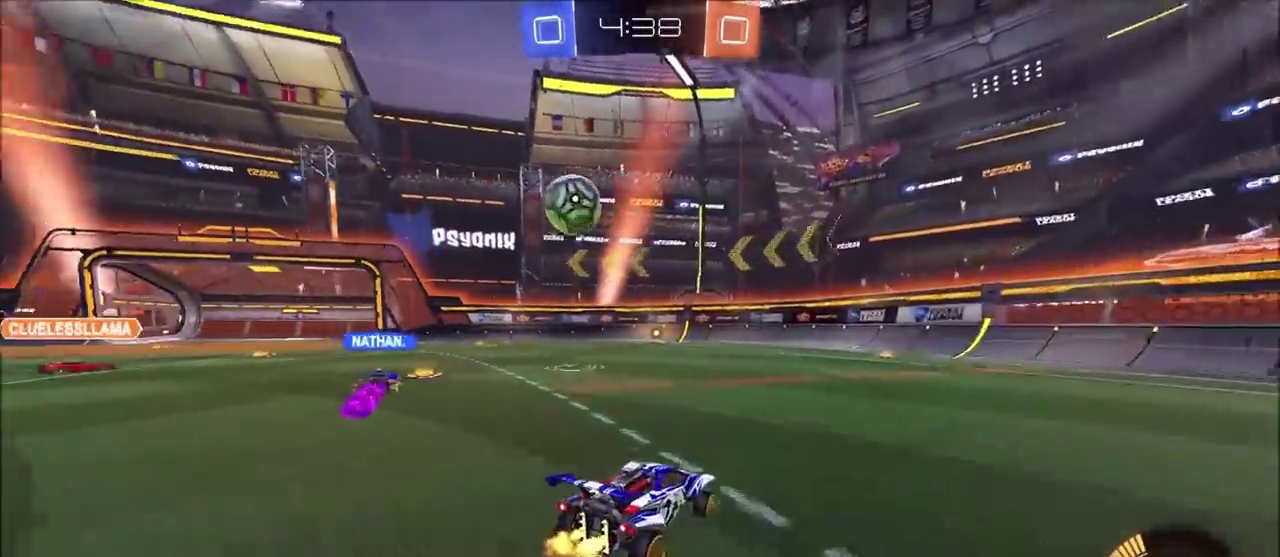
{"buttons": ["R2"], "left_stick": "left", "right_stick": "center", "events": [[17, "left_stick", "left"], [117, "left_stick", "center"], [167, "left_stick", "left"]]}
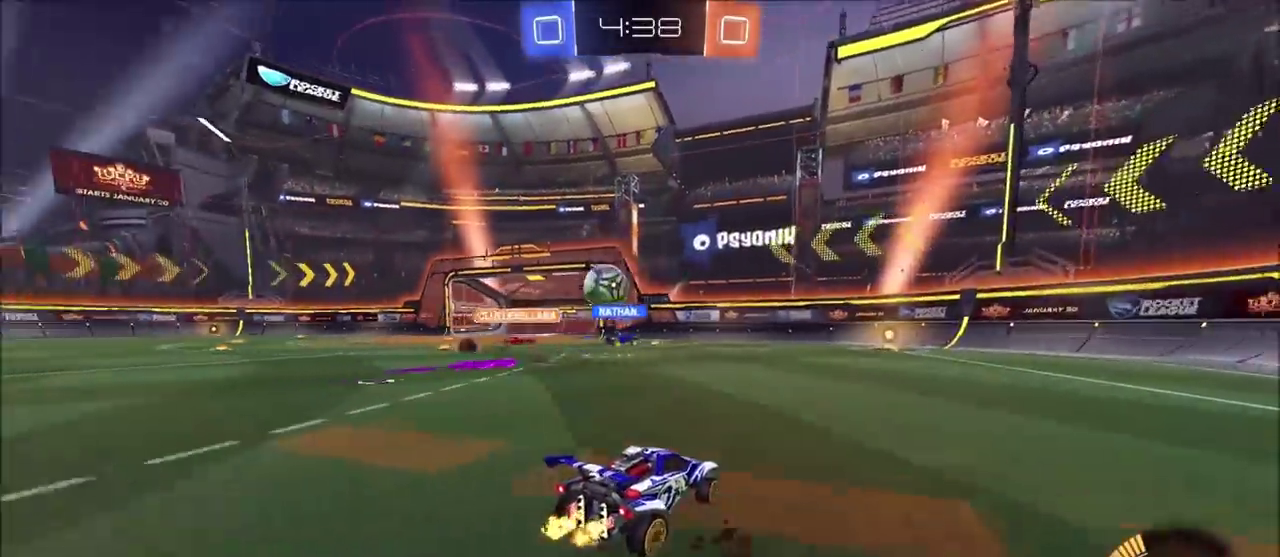
{"buttons": ["L1", "L2", "R2"], "left_stick": "left", "right_stick": "center", "events": [[133, "L1", "down"], [133, "L2", "down"], [150, "left_stick", "center"], [217, "R2", "up"], [300, "L1", "up"], [300, "L2", "up"], [383, "R2", "down"], [417, "left_stick", "left"], [500, "L1", "down"], [500, "L2", "down"]]}
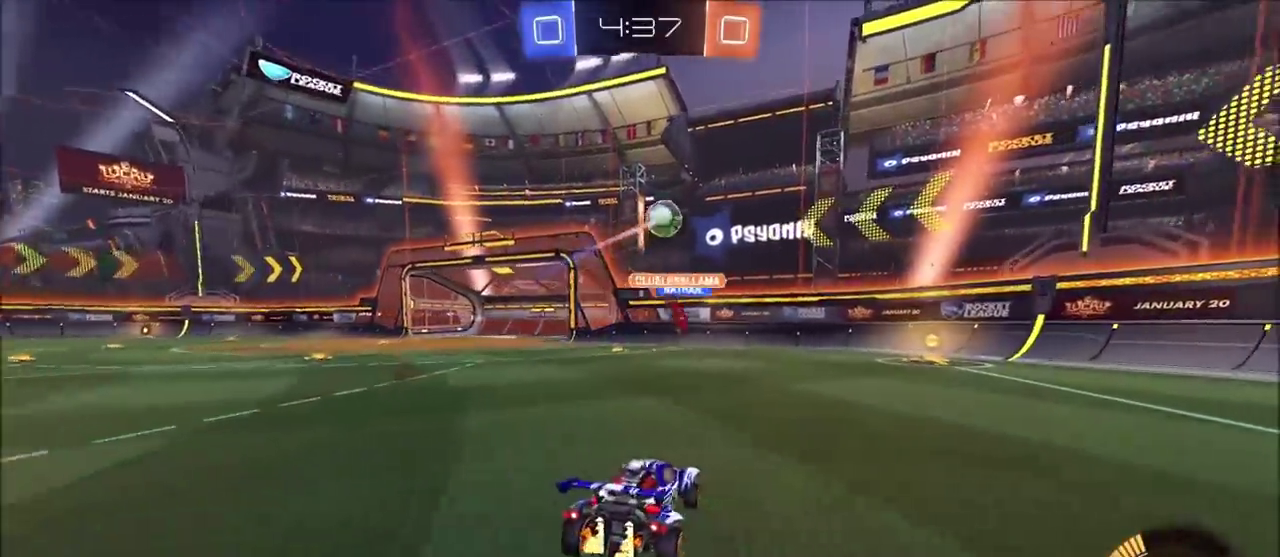
{"buttons": ["L1", "L2"], "left_stick": "down-right", "right_stick": "center", "events": [[33, "R2", "up"], [183, "left_stick", "center"], [483, "left_stick", "down-right"]]}
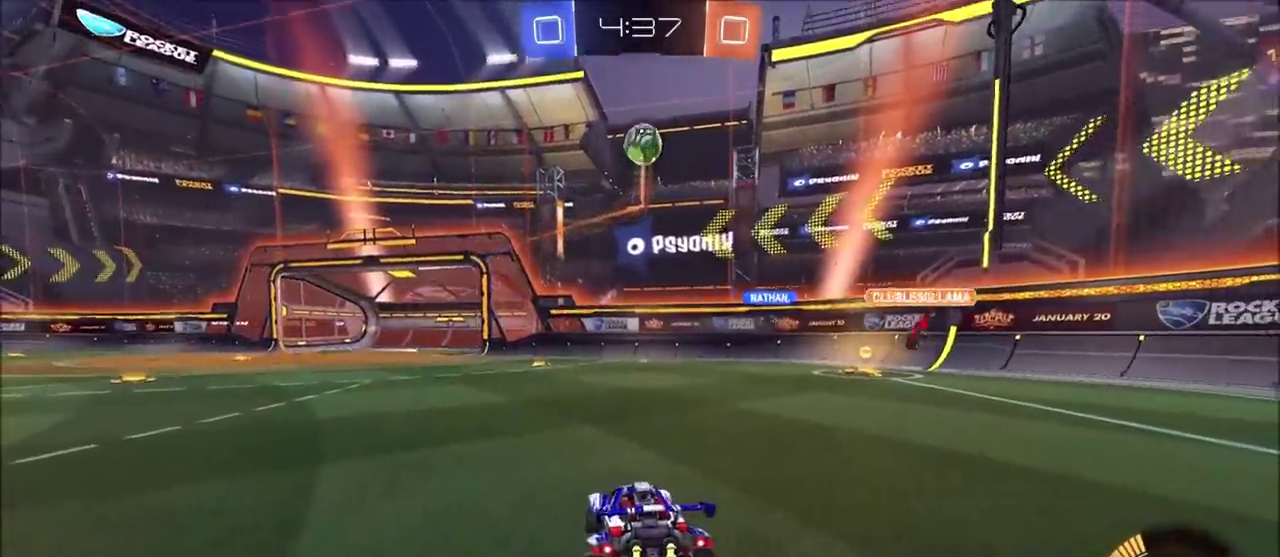
{"buttons": ["L1", "L2", "R2"], "left_stick": "center", "right_stick": "center", "events": [[117, "left_stick", "down"], [233, "CROSS", "down"], [350, "L3", "down"], [467, "CROSS", "up"], [467, "L3", "up"], [467, "R2", "down"], [500, "left_stick", "center"]]}
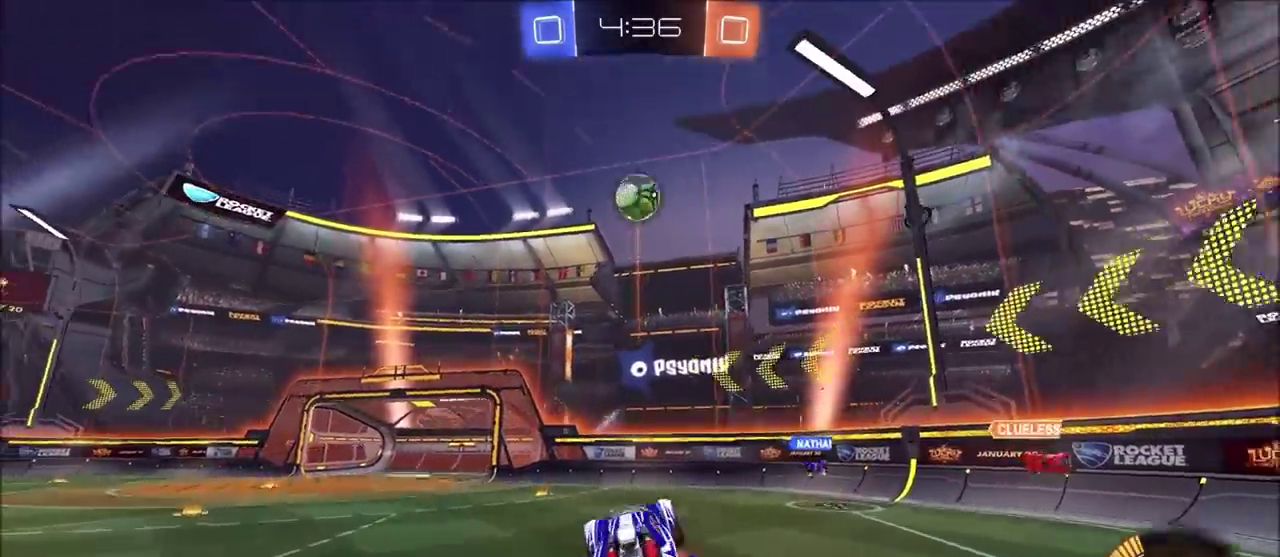
{"buttons": ["CROSS", "CIRCLE", "R2"], "left_stick": "center", "right_stick": "center", "events": [[17, "L1", "up"], [17, "L2", "up"], [33, "CIRCLE", "down"], [33, "CROSS", "down"], [50, "left_stick", "down"], [250, "left_stick", "up-right"], [383, "left_stick", "center"]]}
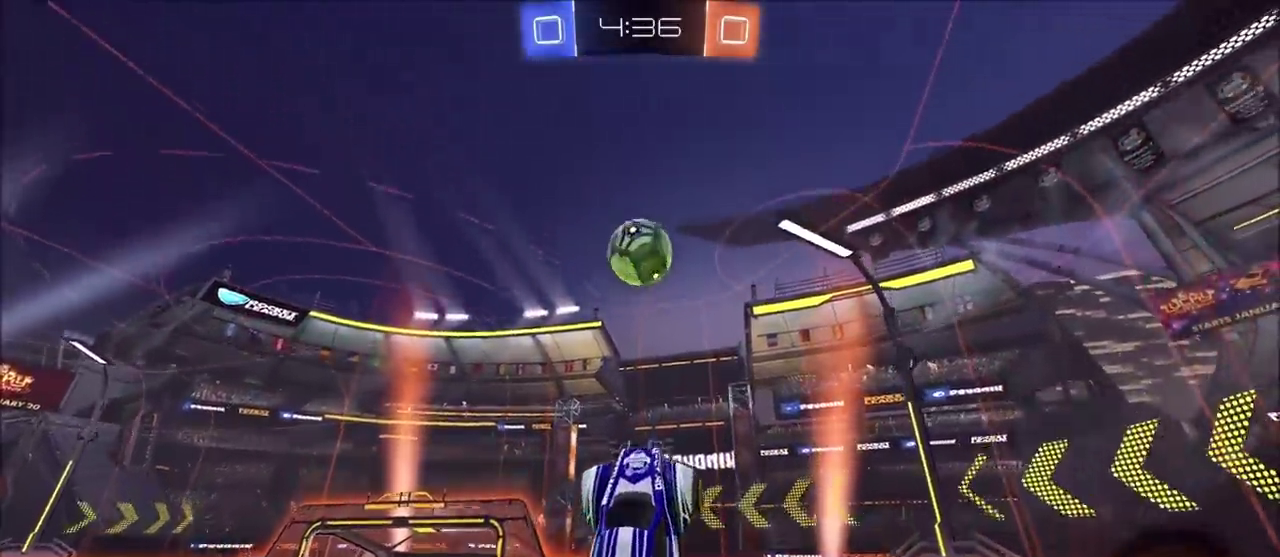
{"buttons": ["R2"], "left_stick": "center", "right_stick": "center", "events": [[217, "left_stick", "up-left"], [450, "left_stick", "center"], [483, "CIRCLE", "up"], [483, "CROSS", "up"]]}
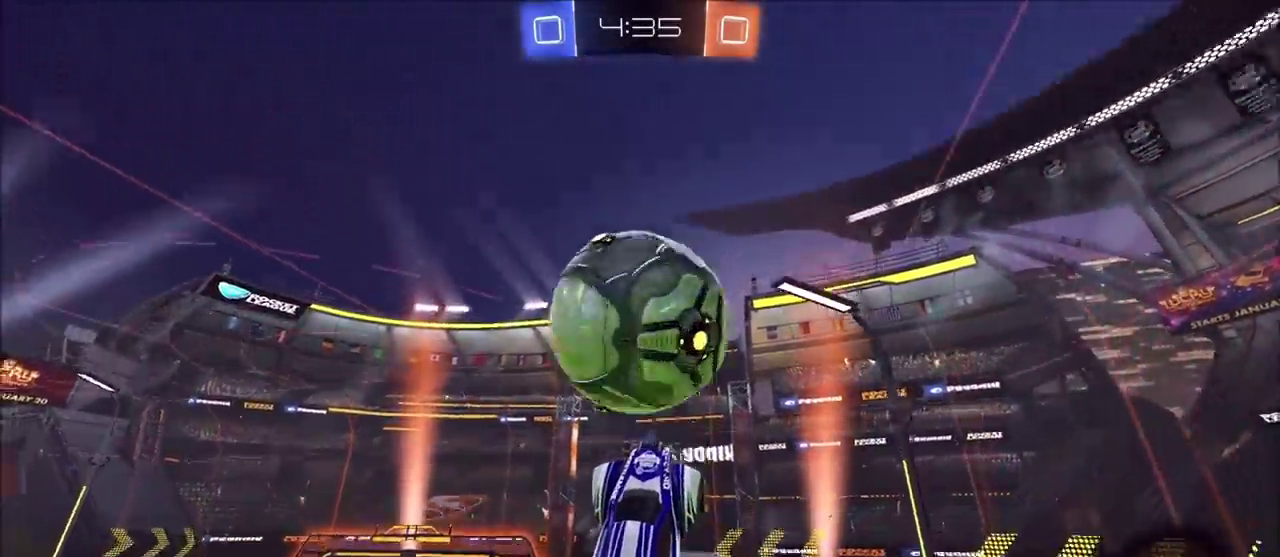
{"buttons": ["CIRCLE", "L1", "R2"], "left_stick": "up-left", "right_stick": "center", "events": [[33, "left_stick", "down"], [83, "L1", "down"], [417, "CIRCLE", "down"], [417, "left_stick", "up-left"]]}
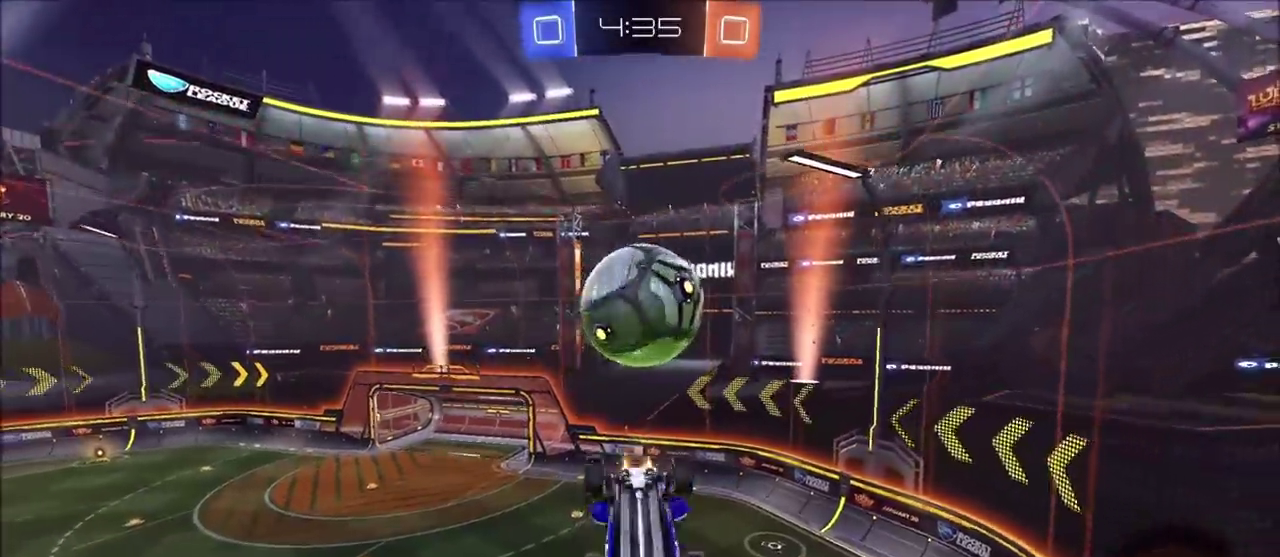
{"buttons": ["CIRCLE", "R2"], "left_stick": "up-left", "right_stick": "center", "events": [[483, "L1", "up"]]}
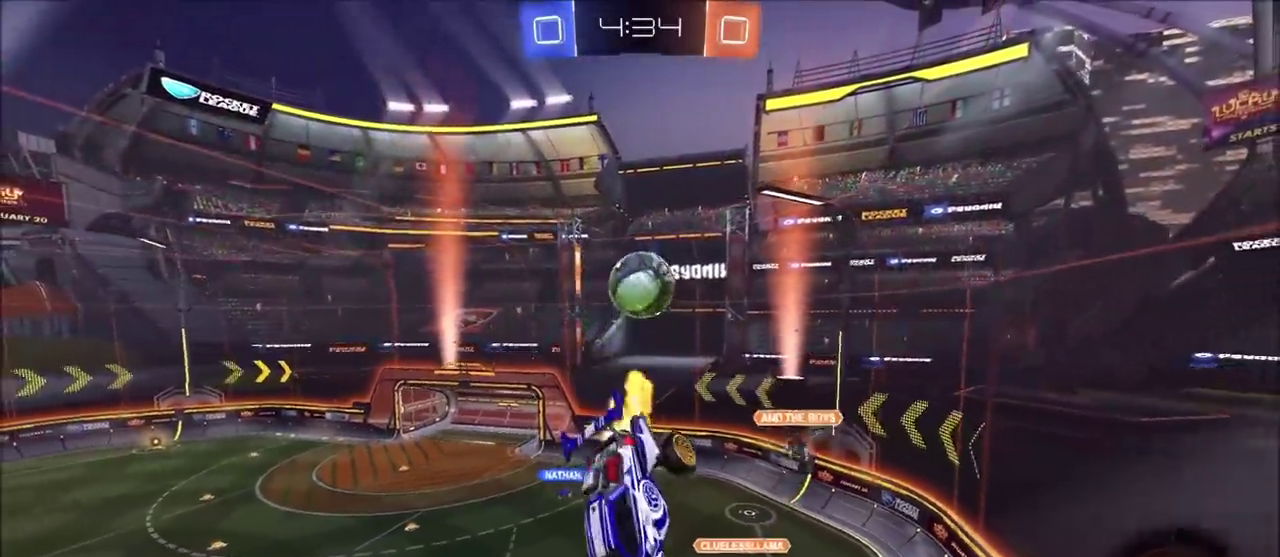
{"buttons": ["CIRCLE", "R2"], "left_stick": "center", "right_stick": "center", "events": [[67, "left_stick", "center"], [133, "left_stick", "down-right"], [300, "left_stick", "center"]]}
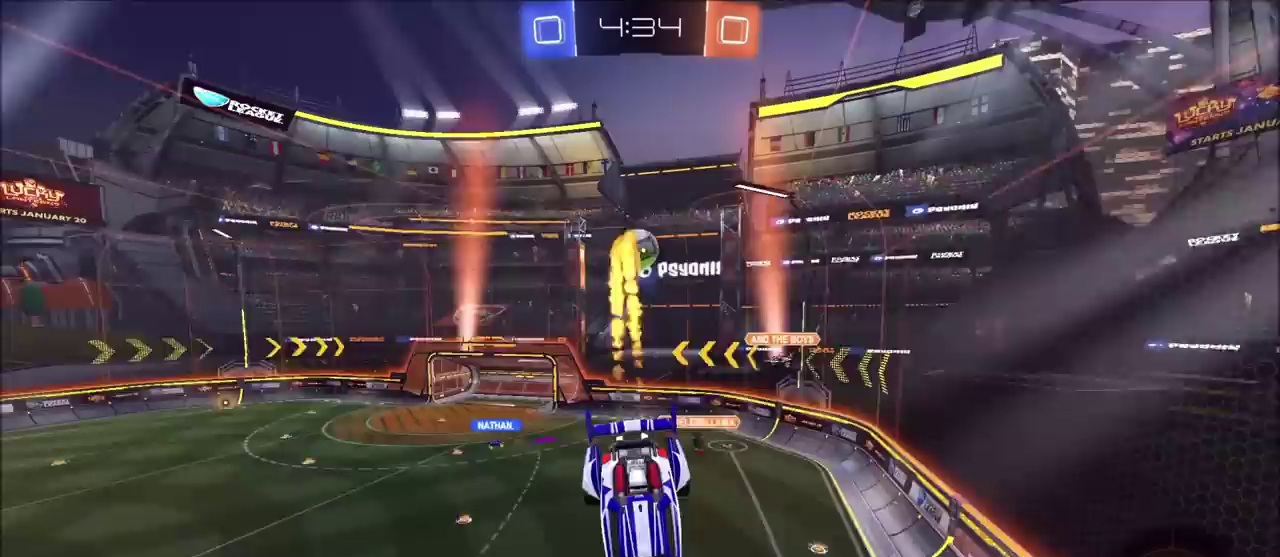
{"buttons": ["CIRCLE", "R2"], "left_stick": "center", "right_stick": "center", "events": [[50, "left_stick", "down-left"], [167, "left_stick", "center"]]}
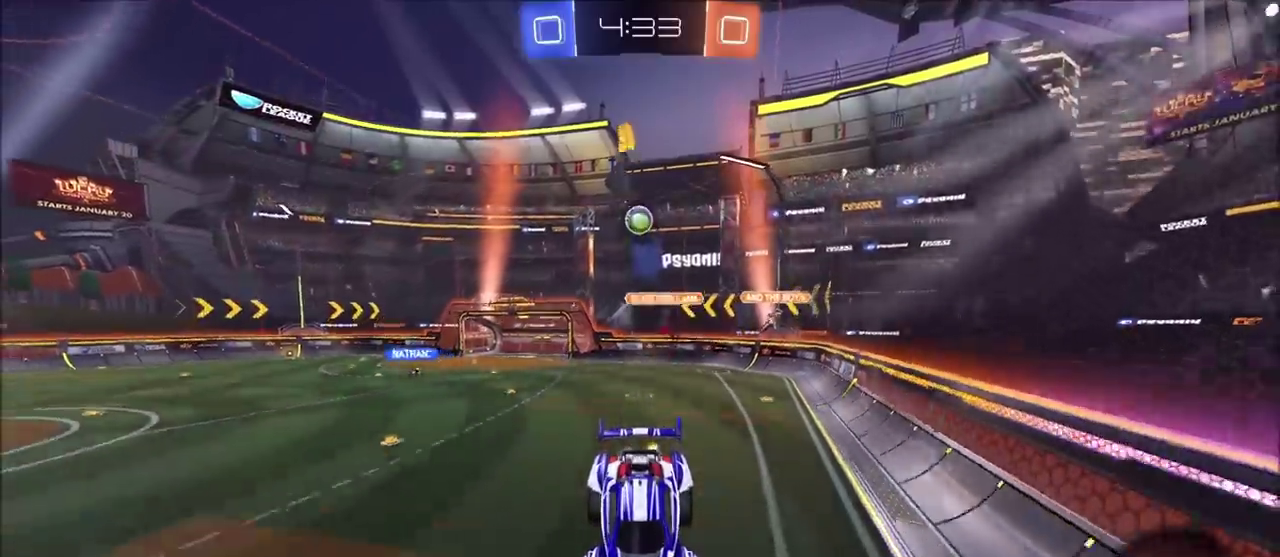
{"buttons": ["CROSS", "R2"], "left_stick": "up", "right_stick": "center"}
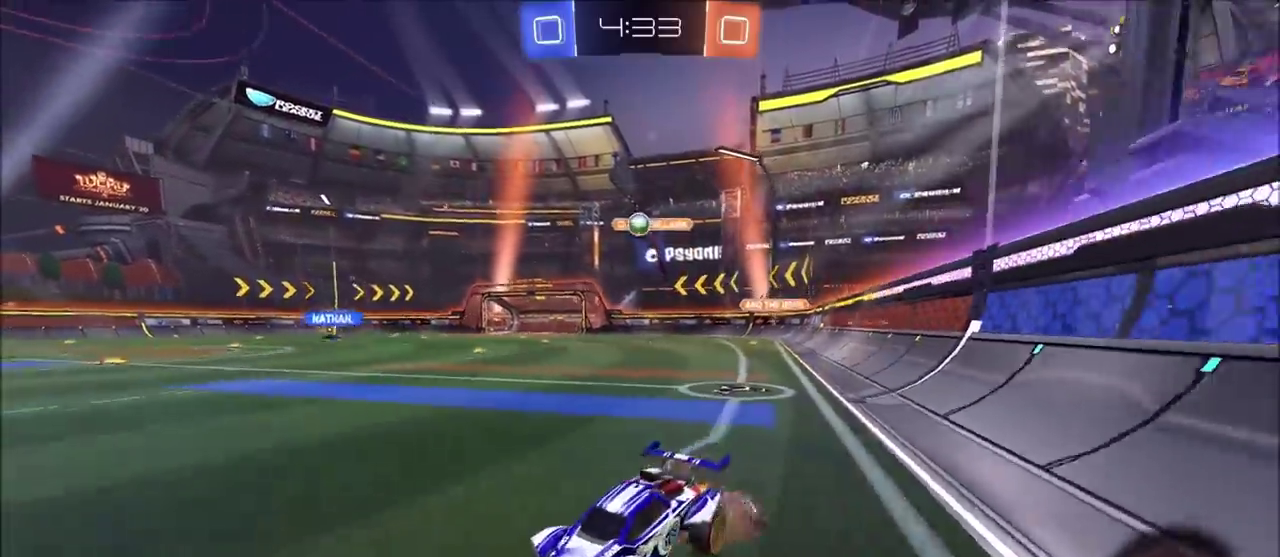
{"buttons": ["R2"], "left_stick": "center", "right_stick": "center"}
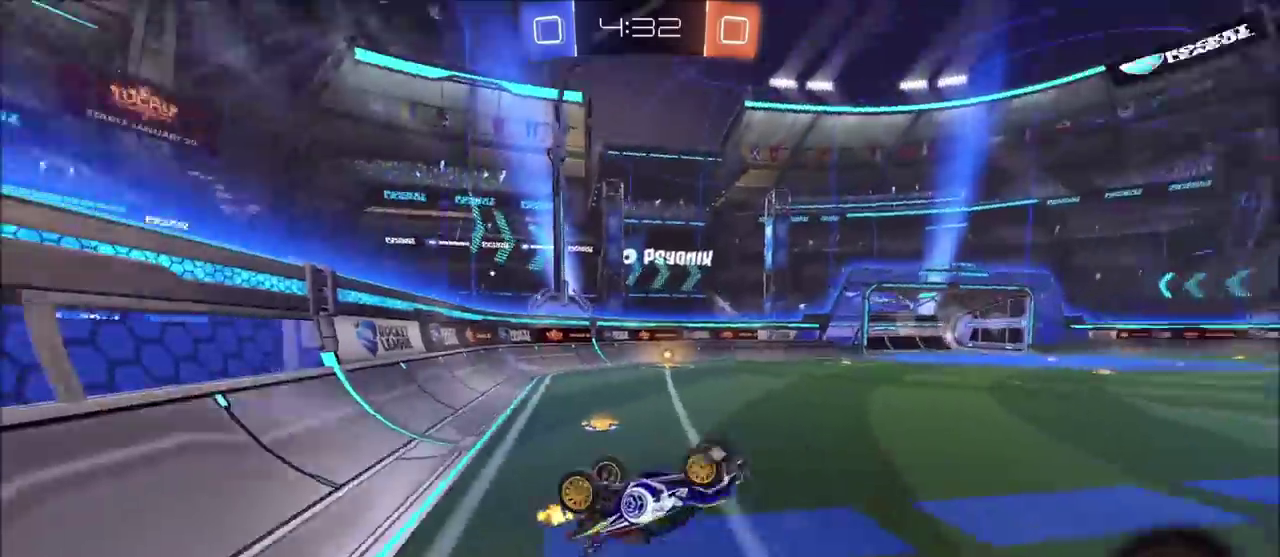
{"buttons": ["R2"], "left_stick": "center", "right_stick": "center", "events": [[50, "TRIANGLE", "down"], [183, "TRIANGLE", "up"]]}
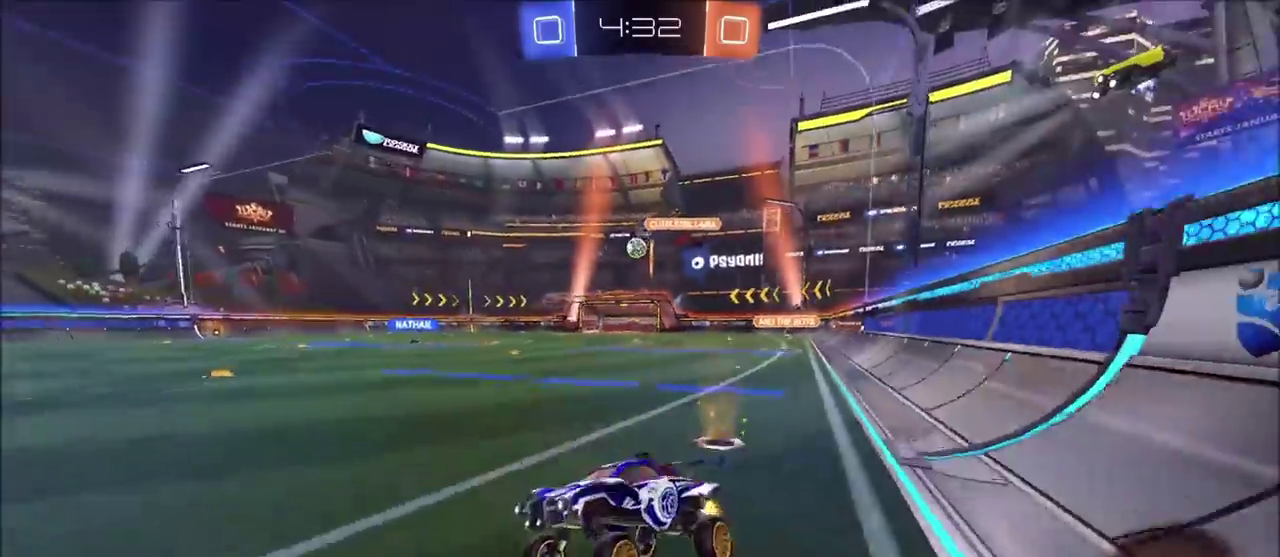
{"buttons": [], "left_stick": "right", "right_stick": "center", "events": [[50, "left_stick", "right"], [450, "R2", "up"]]}